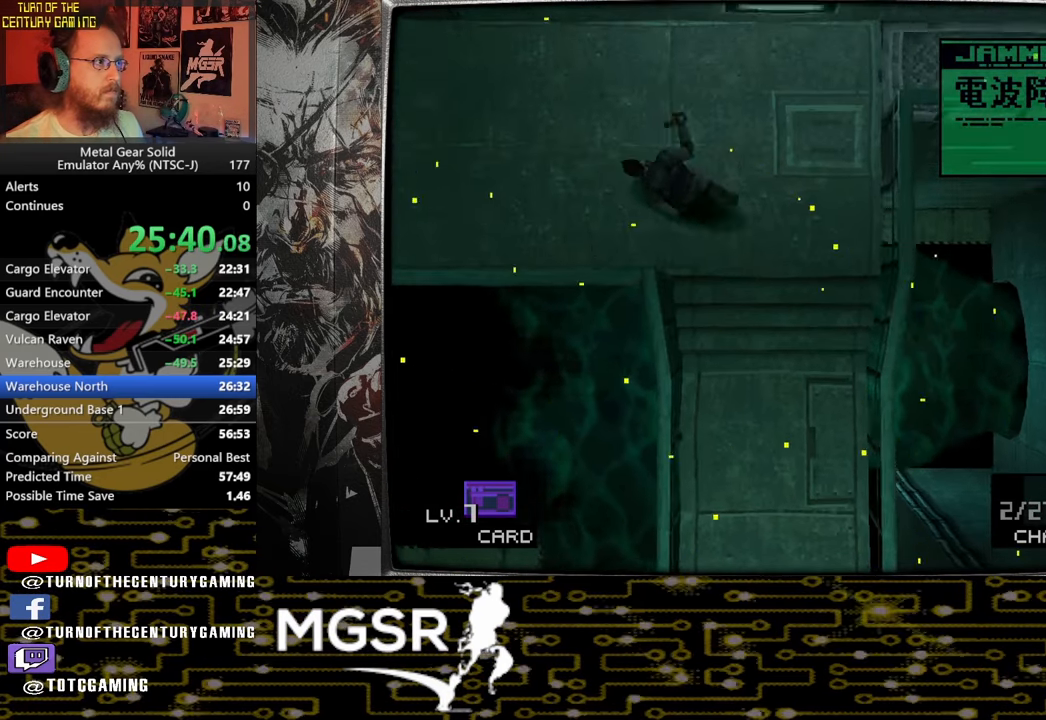
Gameplay with a controller (PlayStation layout); each line is a JSON object with the inputs held at the frame after it. "events" lists button and stick changes between this image and that frame as [ms after this image, input, new state], when the widget could be followed in between. Not read: SELECT.
{"buttons": [], "left_stick": "left", "right_stick": "center", "events": []}
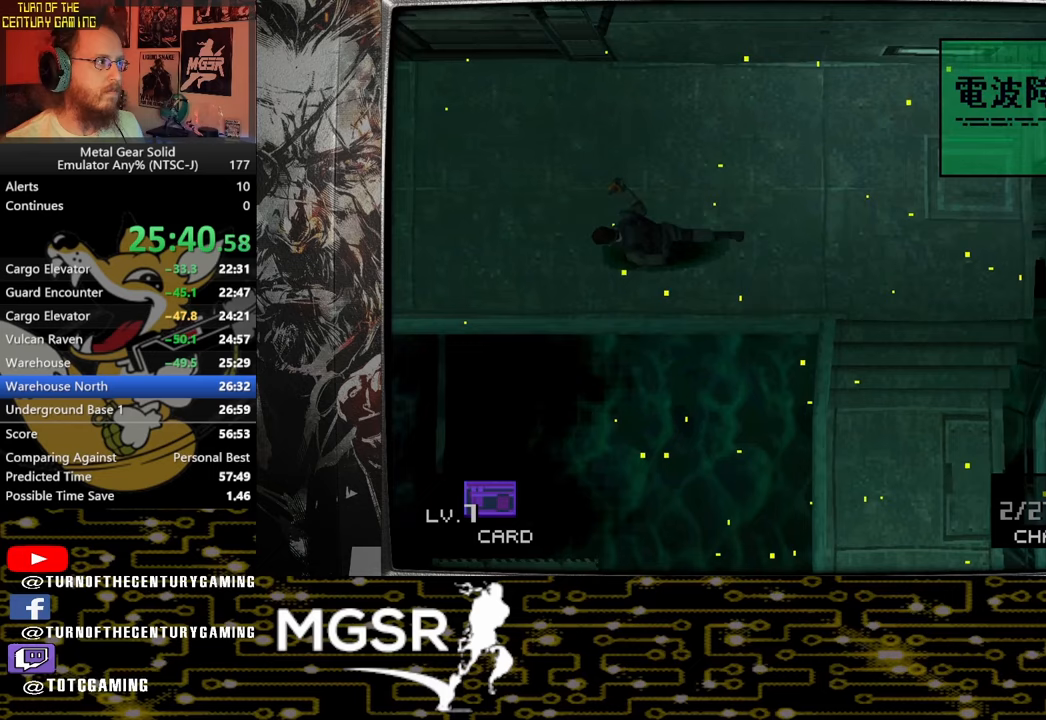
{"buttons": [], "left_stick": "left", "right_stick": "center", "events": []}
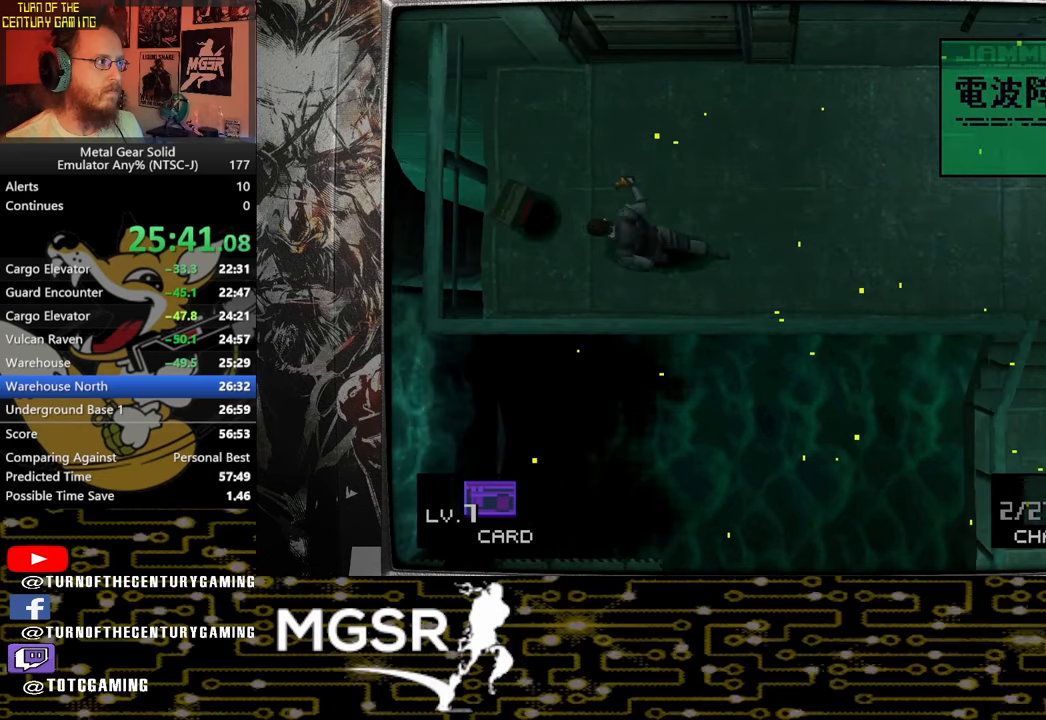
{"buttons": [], "left_stick": "up", "right_stick": "center", "events": [[83, "left_stick", "up"], [167, "left_stick", "up-right"], [500, "left_stick", "up"]]}
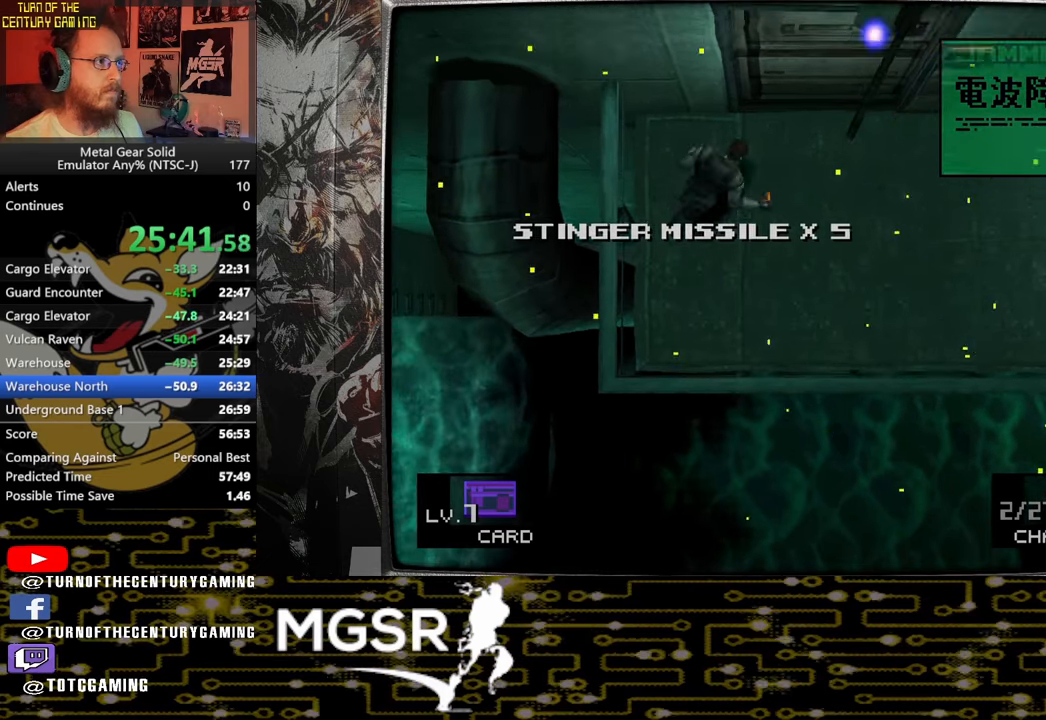
{"buttons": [], "left_stick": "up", "right_stick": "center", "events": []}
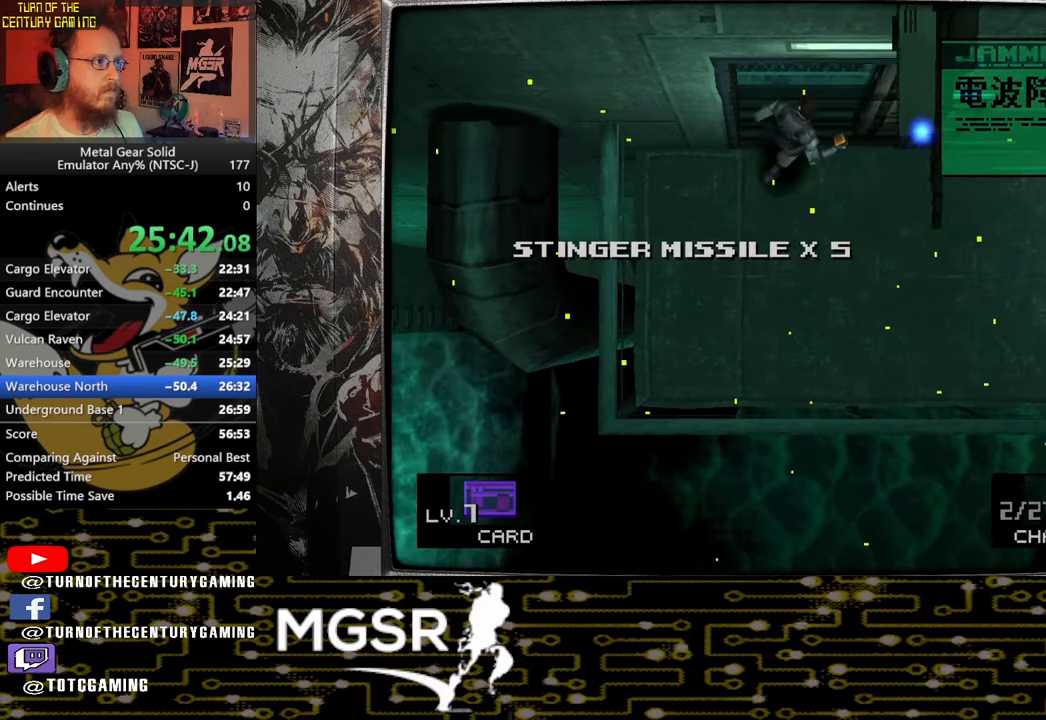
{"buttons": [], "left_stick": "up", "right_stick": "center", "events": []}
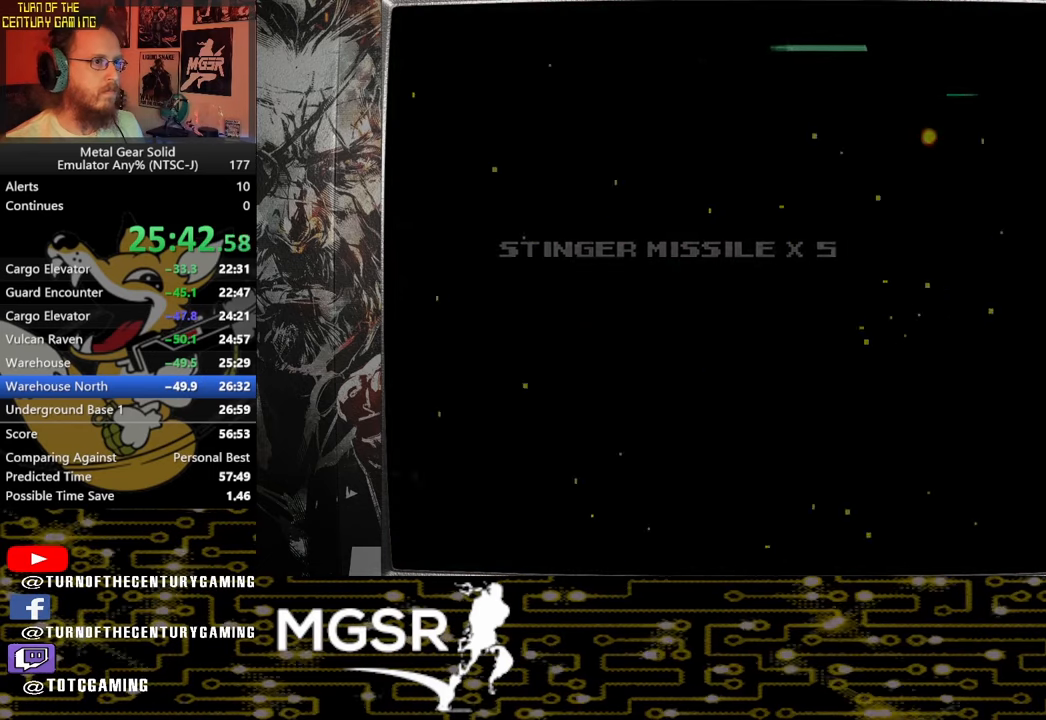
{"buttons": [], "left_stick": "up", "right_stick": "center", "events": []}
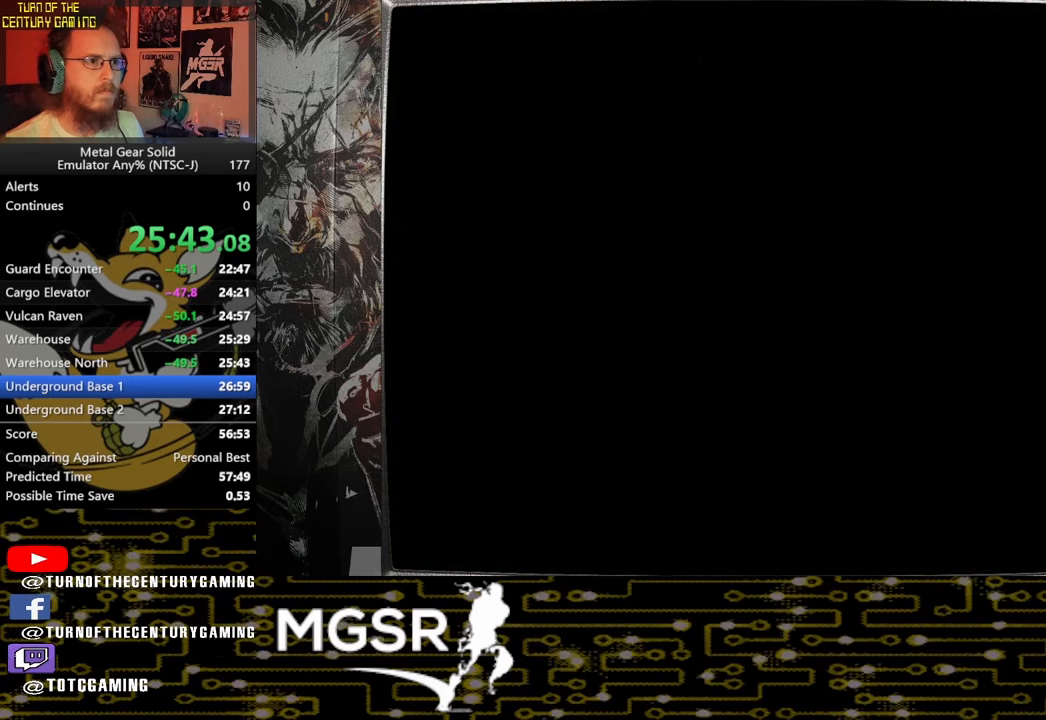
{"buttons": [], "left_stick": "up", "right_stick": "center", "events": []}
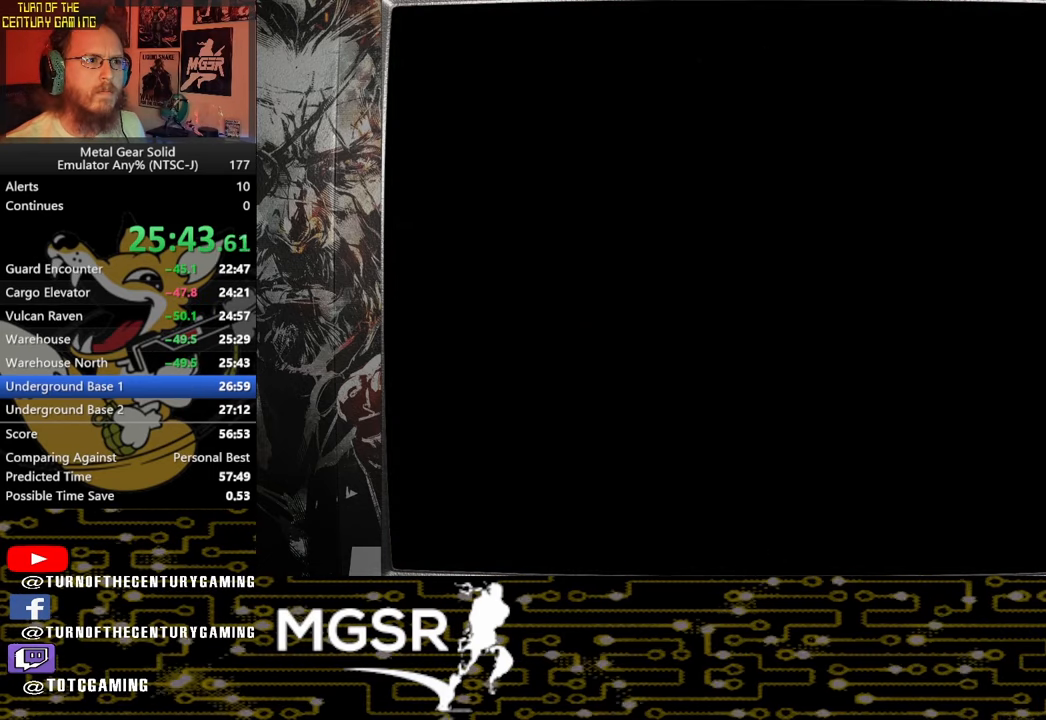
{"buttons": [], "left_stick": "up", "right_stick": "center", "events": []}
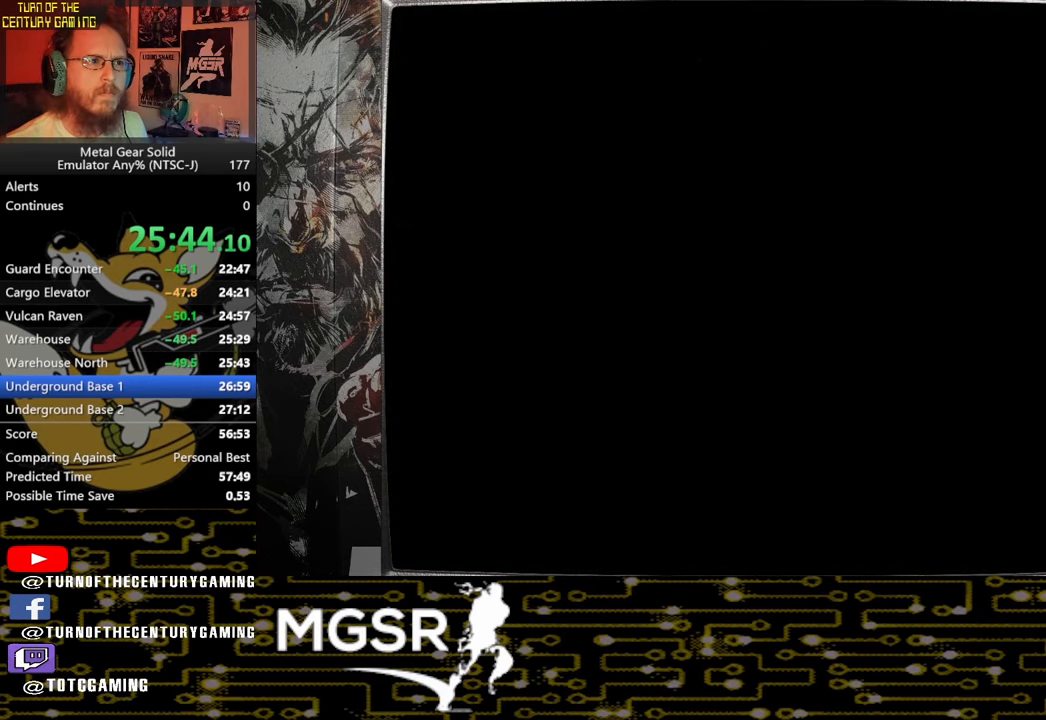
{"buttons": [], "left_stick": "up", "right_stick": "center", "events": []}
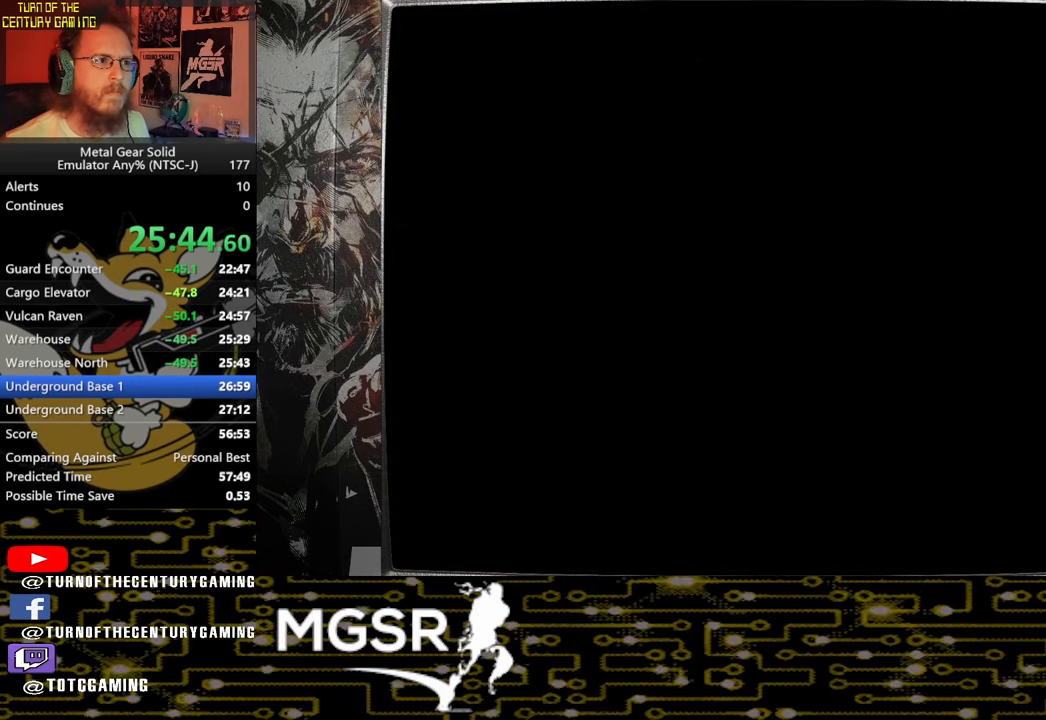
{"buttons": [], "left_stick": "up", "right_stick": "center", "events": []}
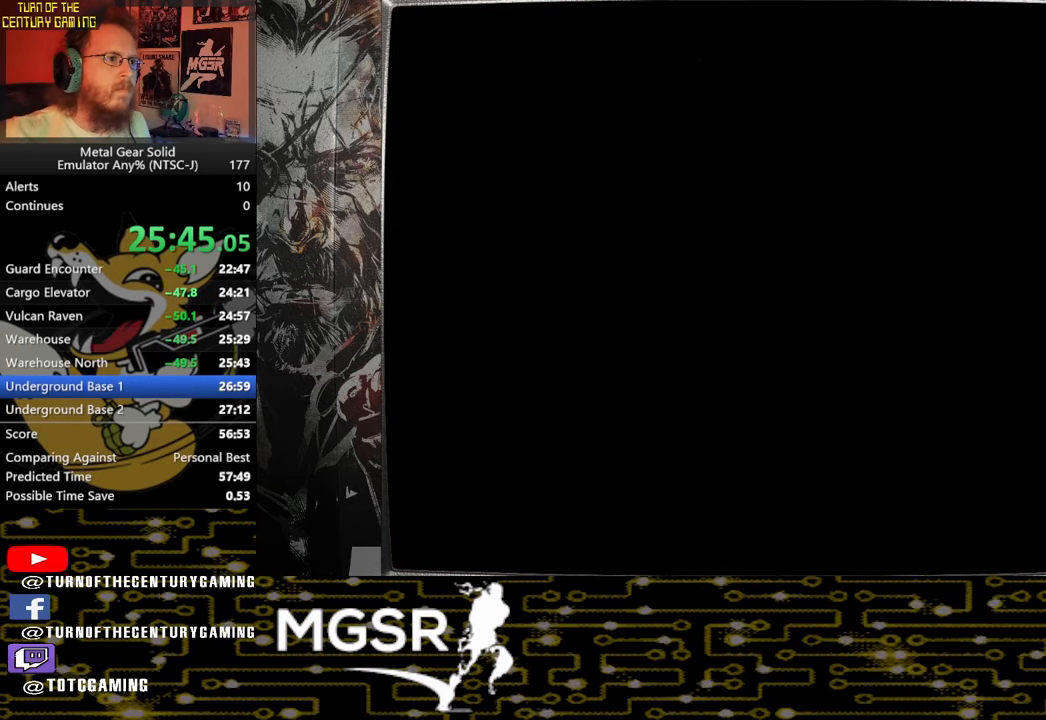
{"buttons": [], "left_stick": "up", "right_stick": "center", "events": []}
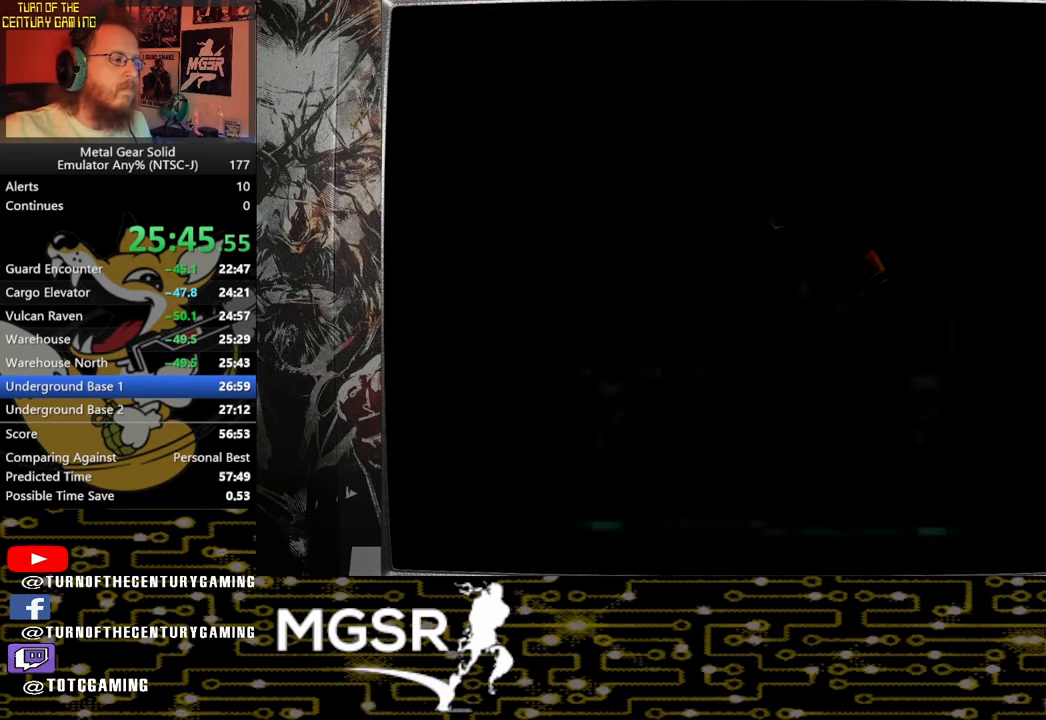
{"buttons": [], "left_stick": "up", "right_stick": "center", "events": []}
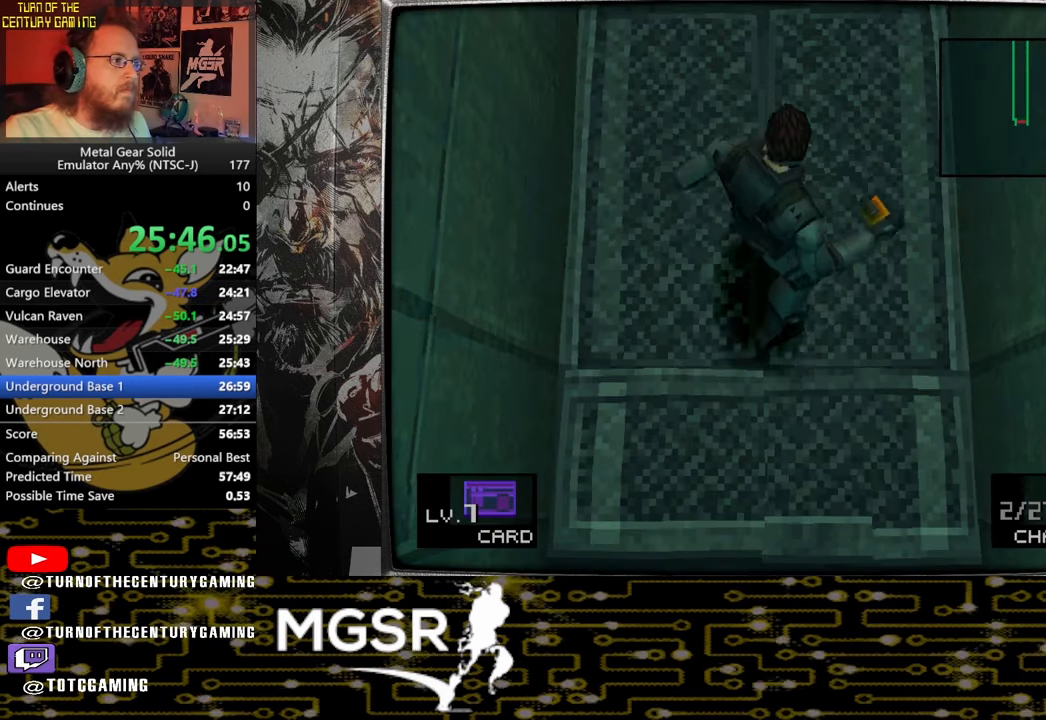
{"buttons": [], "left_stick": "up", "right_stick": "center", "events": []}
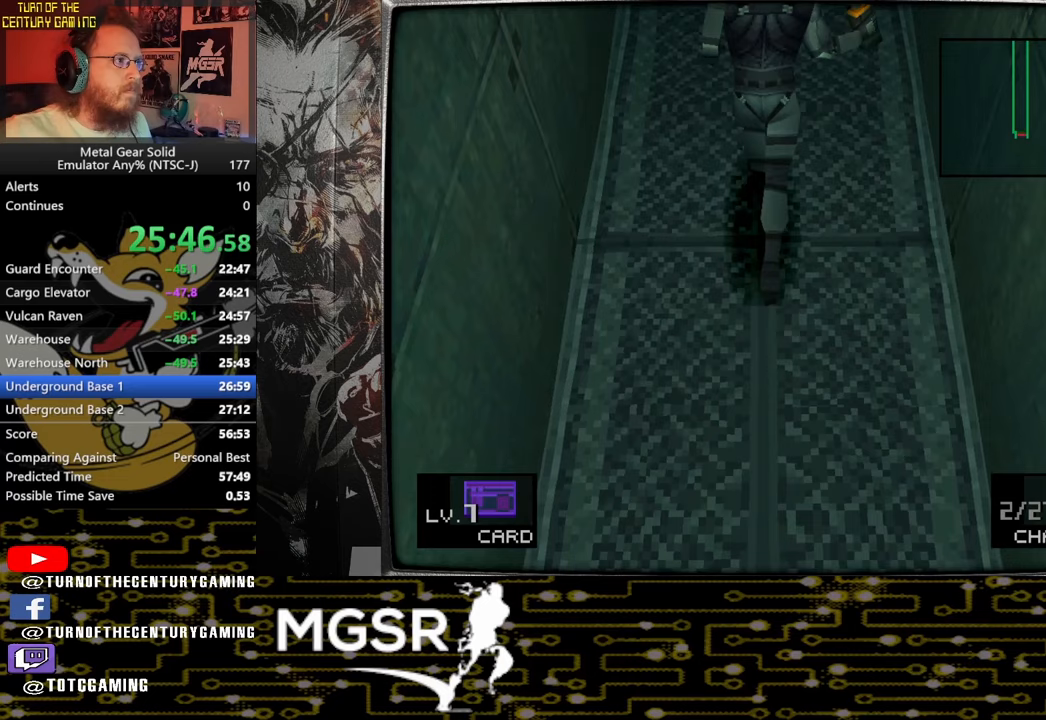
{"buttons": [], "left_stick": "up", "right_stick": "center", "events": []}
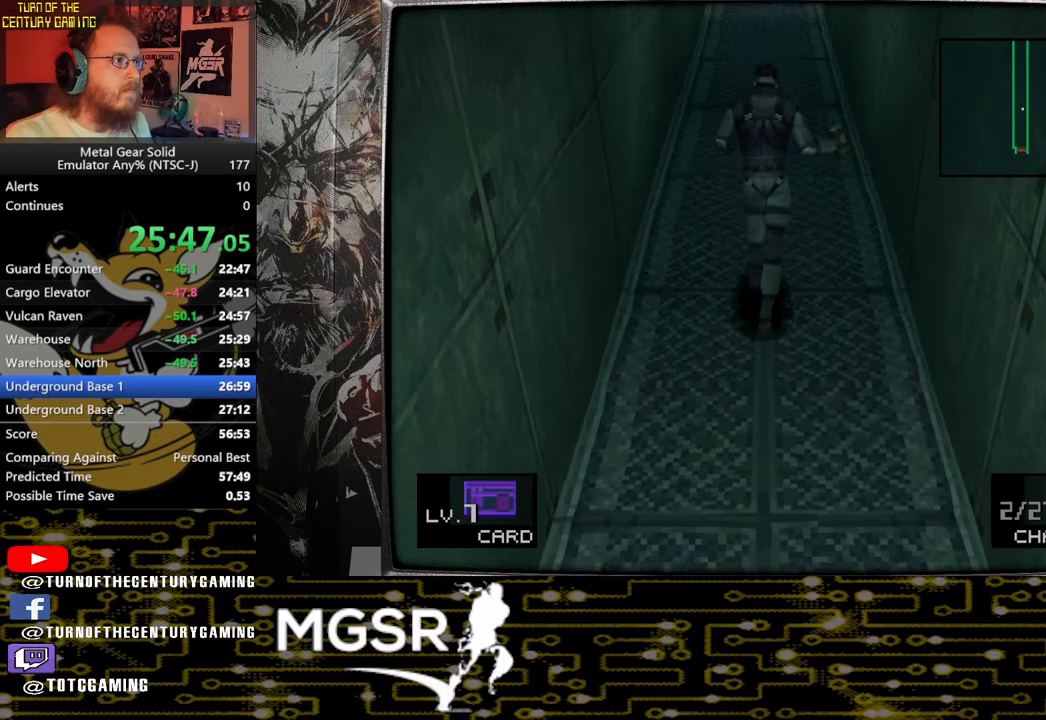
{"buttons": [], "left_stick": "up", "right_stick": "center", "events": []}
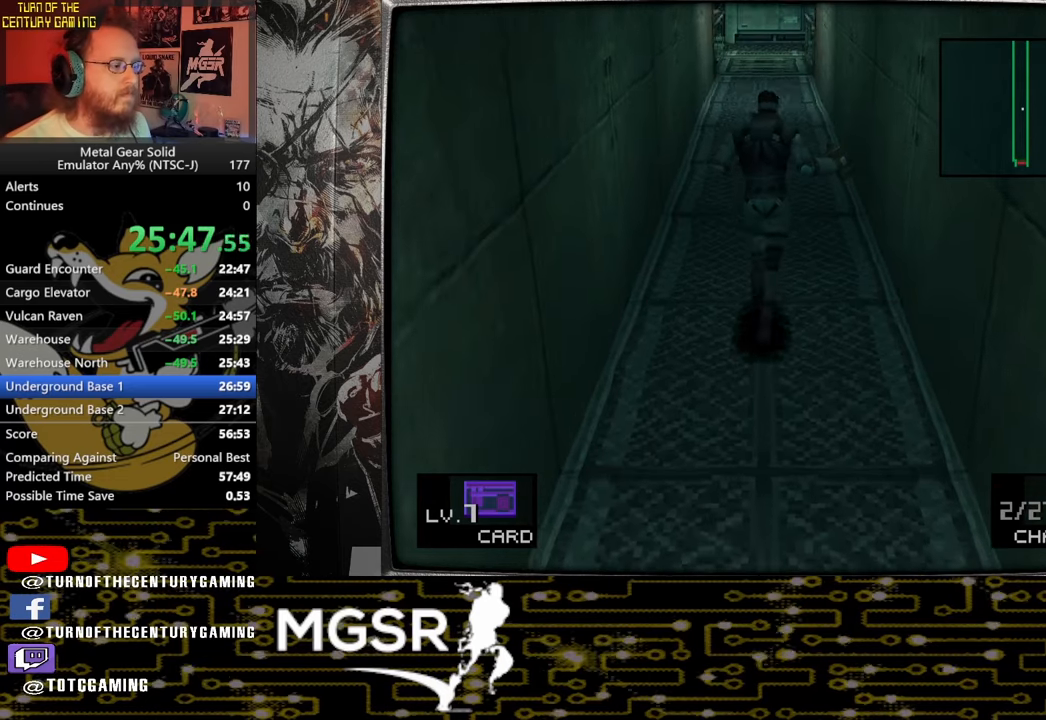
{"buttons": [], "left_stick": "up", "right_stick": "center", "events": []}
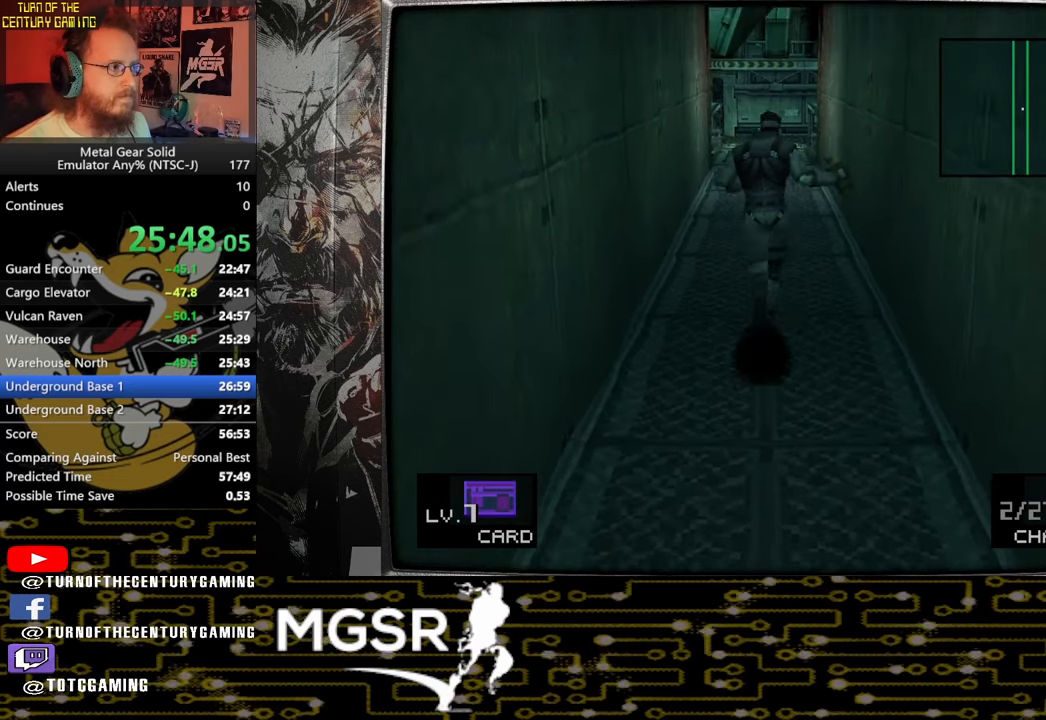
{"buttons": [], "left_stick": "up", "right_stick": "center", "events": [[400, "L1", "down"], [450, "L1", "up"]]}
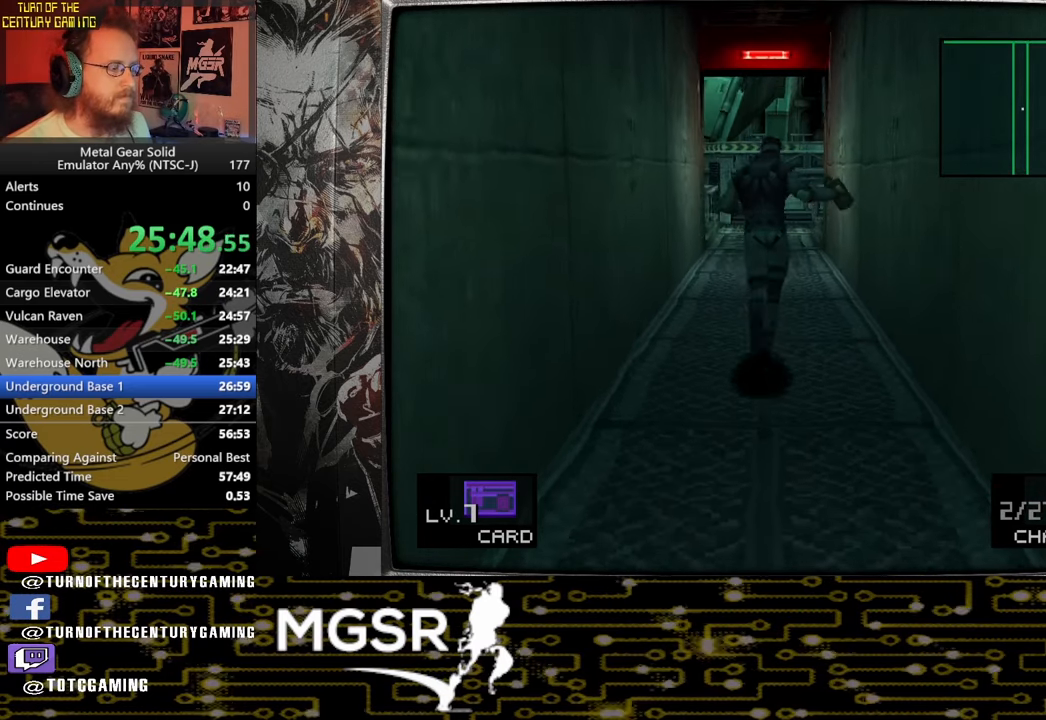
{"buttons": [], "left_stick": "up", "right_stick": "center", "events": []}
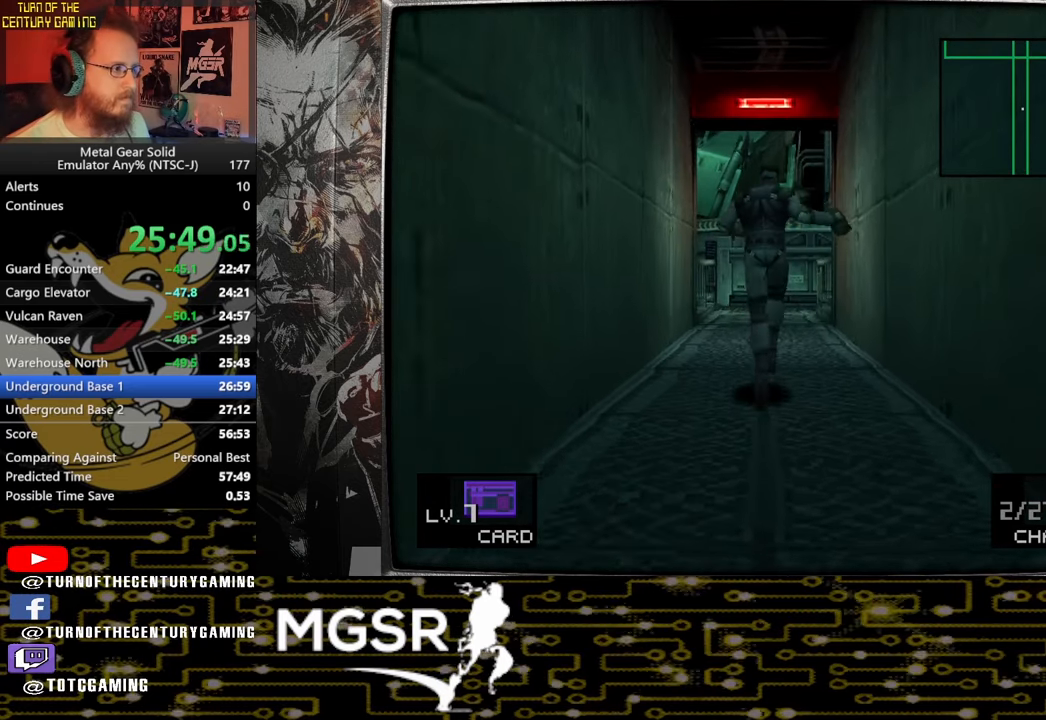
{"buttons": [], "left_stick": "up", "right_stick": "center", "events": []}
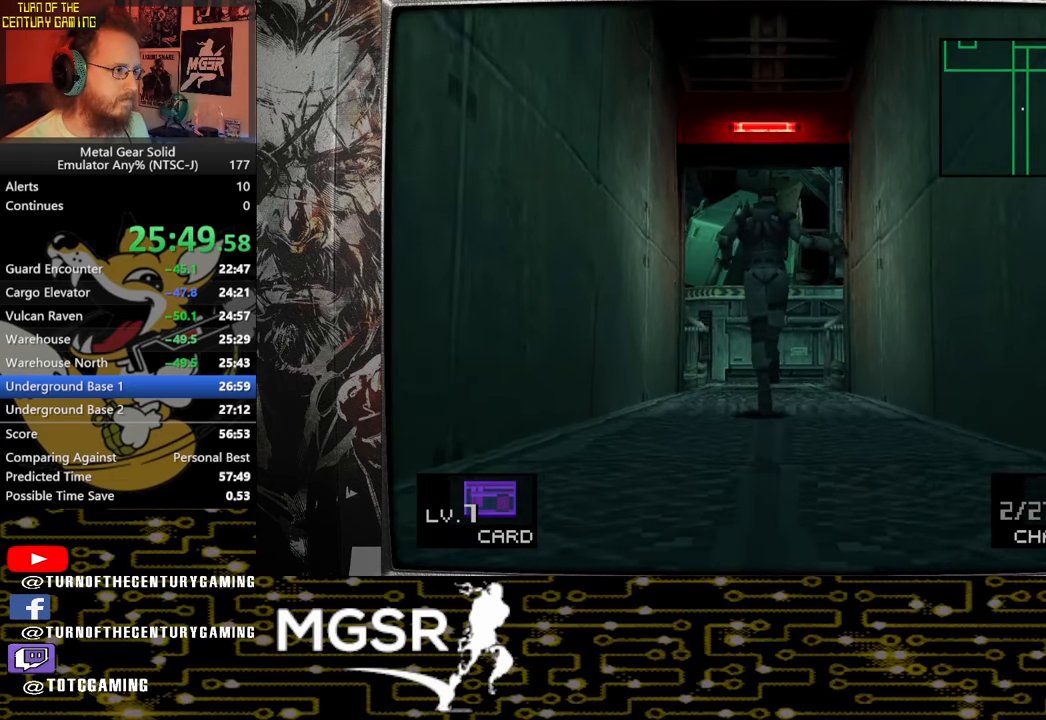
{"buttons": [], "left_stick": "up", "right_stick": "center", "events": []}
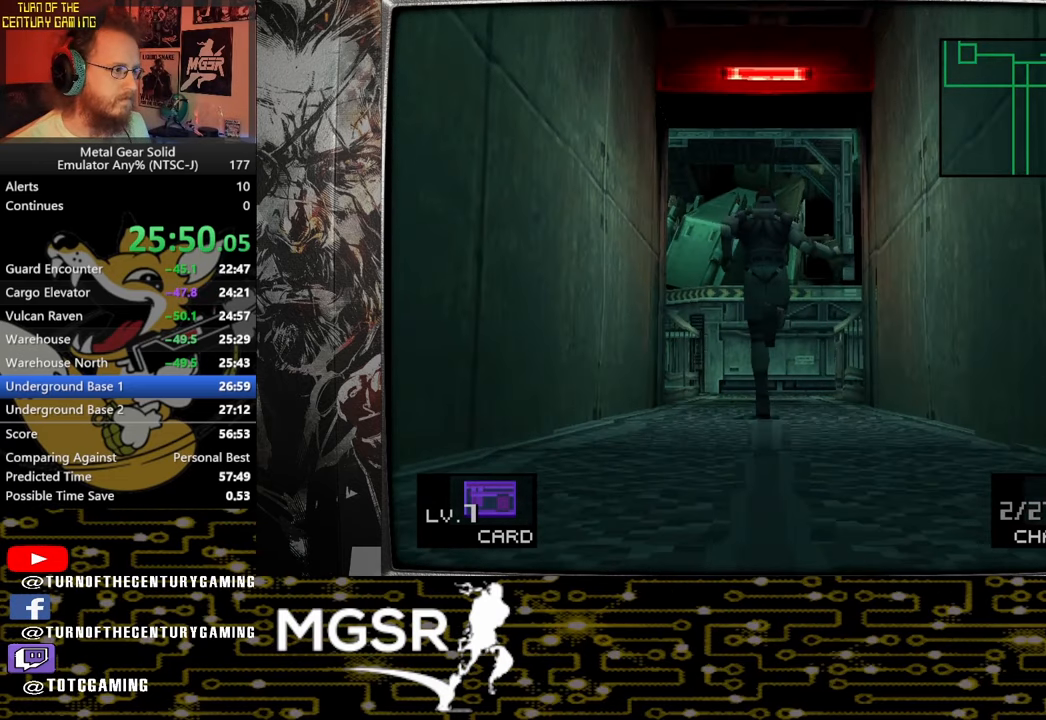
{"buttons": [], "left_stick": "up", "right_stick": "center", "events": []}
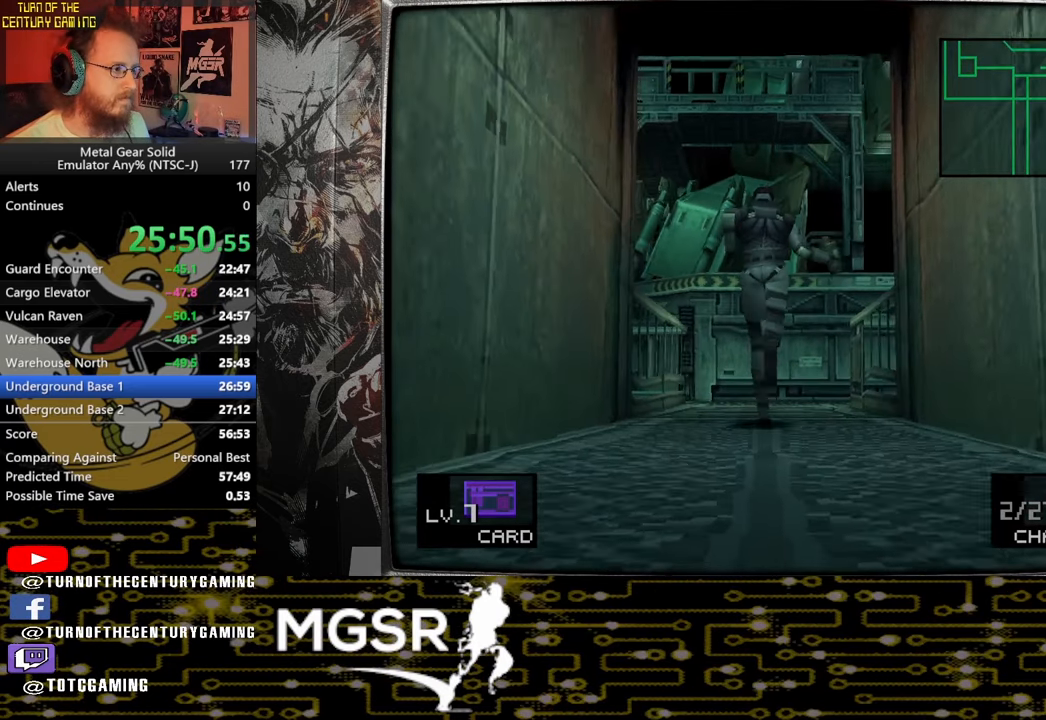
{"buttons": ["CROSS"], "left_stick": "up", "right_stick": "center", "events": [[483, "CROSS", "down"]]}
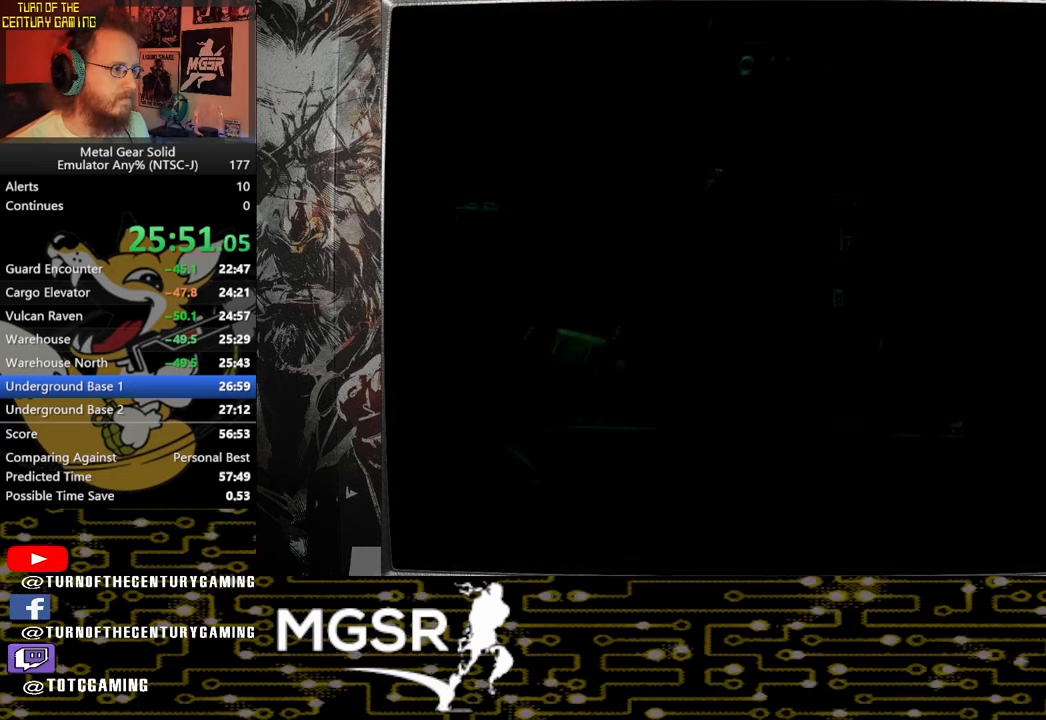
{"buttons": ["CROSS"], "left_stick": "up", "right_stick": "center", "events": []}
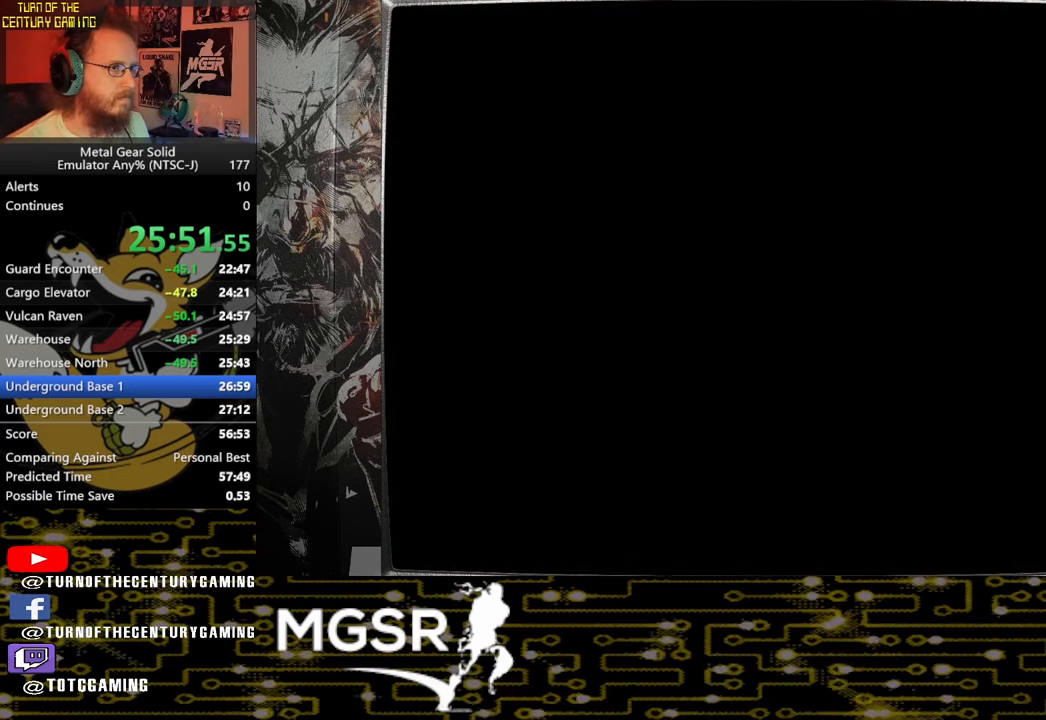
{"buttons": ["CROSS"], "left_stick": "center", "right_stick": "center", "events": [[17, "left_stick", "center"]]}
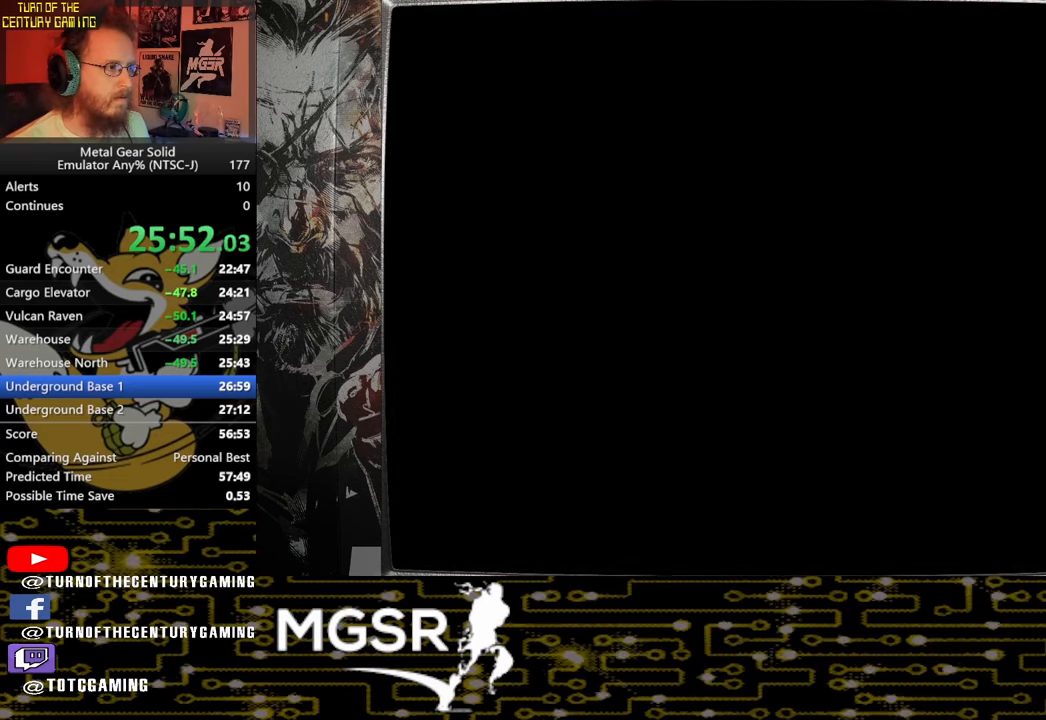
{"buttons": [], "left_stick": "up", "right_stick": "center", "events": [[33, "left_stick", "up"], [150, "CROSS", "up"]]}
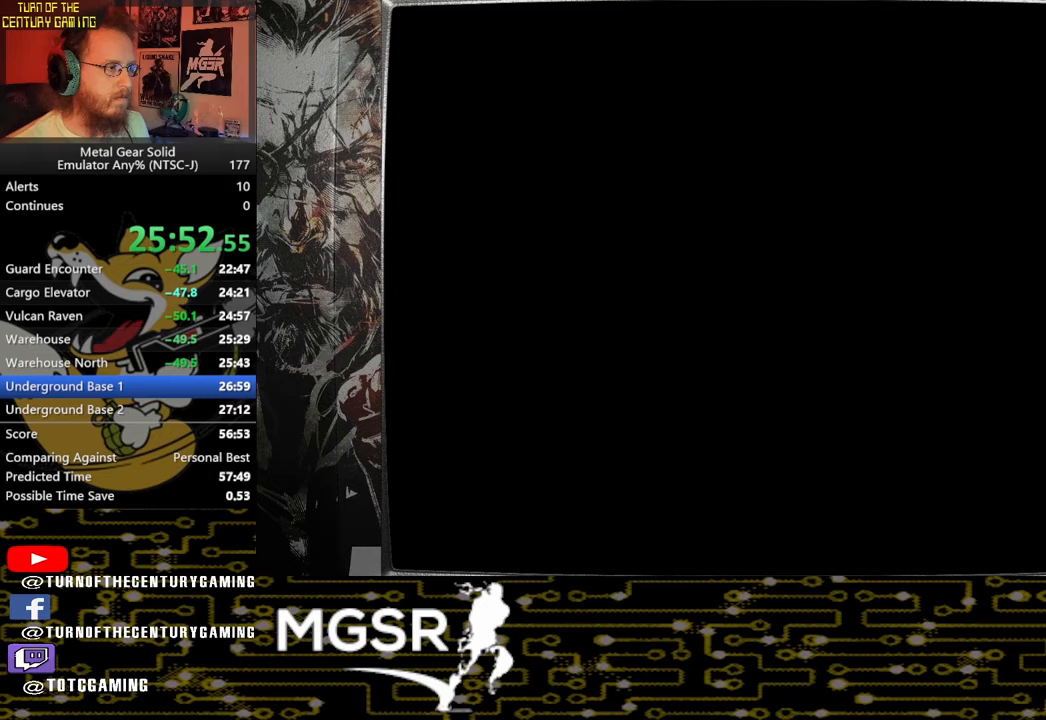
{"buttons": [], "left_stick": "up-right", "right_stick": "center"}
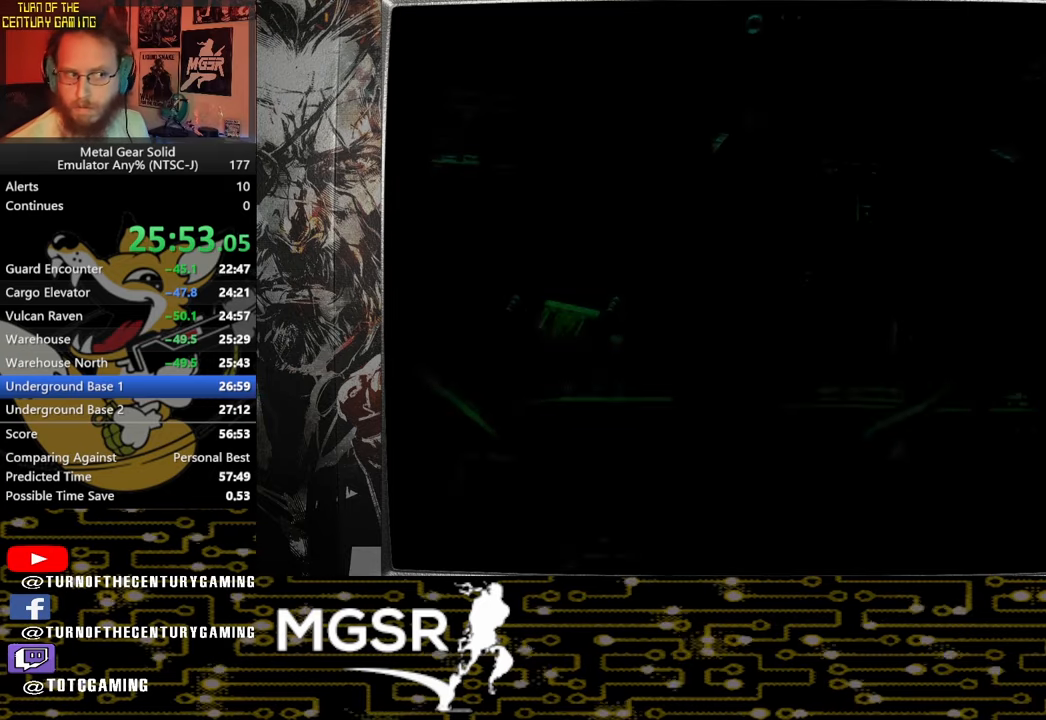
{"buttons": [], "left_stick": "up-right", "right_stick": "center", "events": []}
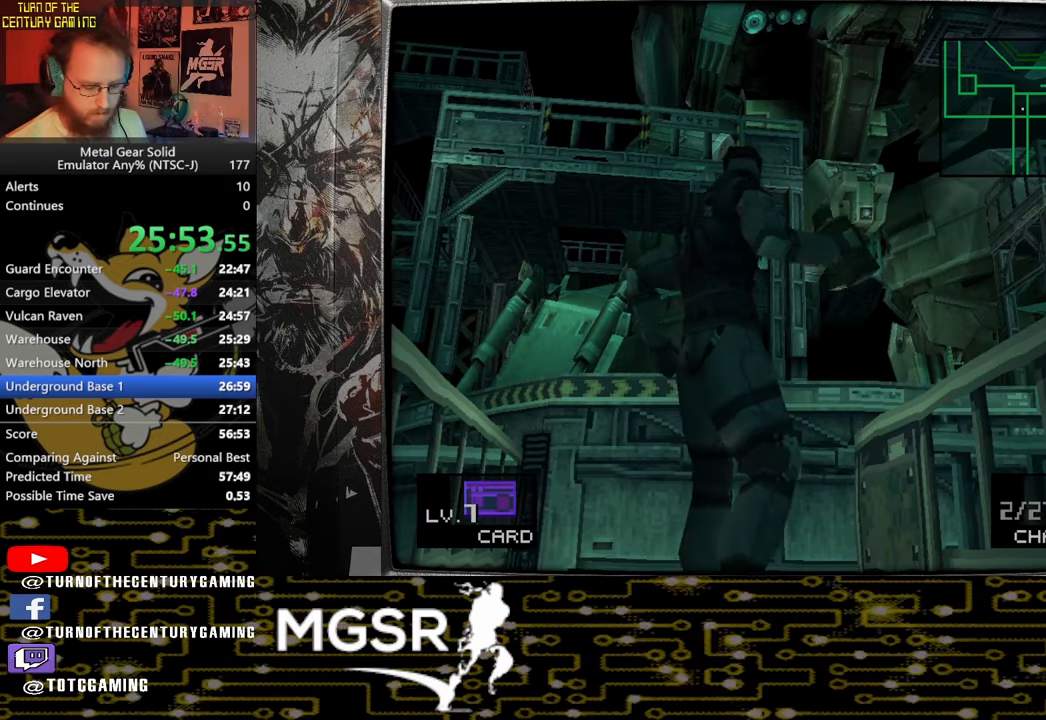
{"buttons": [], "left_stick": "up-right", "right_stick": "center", "events": []}
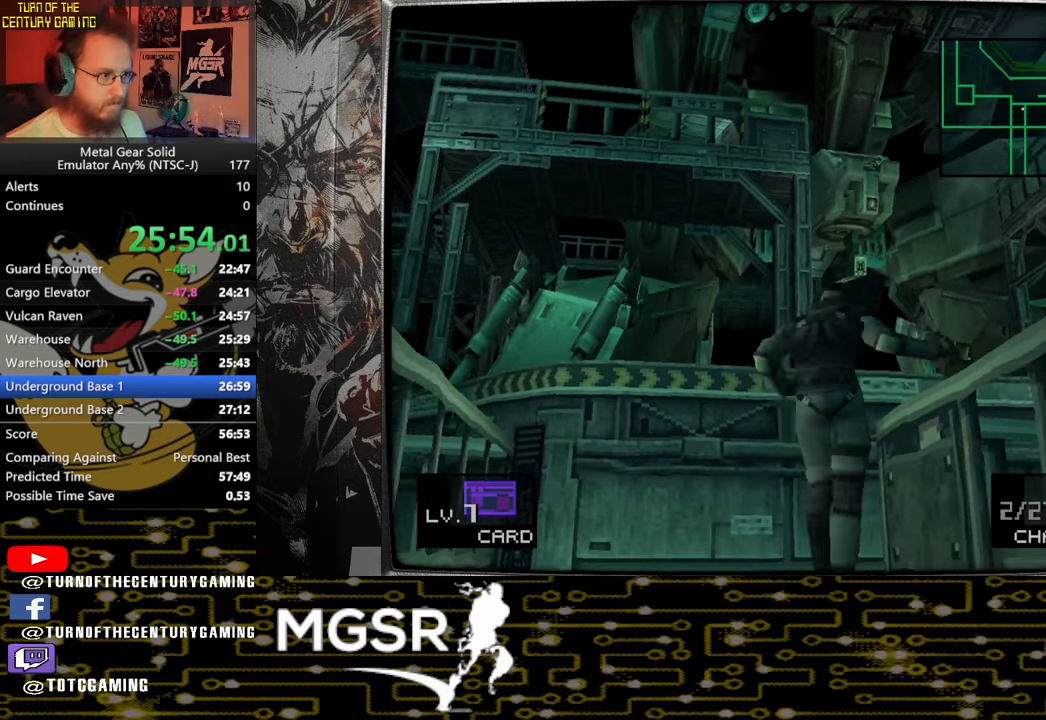
{"buttons": [], "left_stick": "up-right", "right_stick": "center", "events": []}
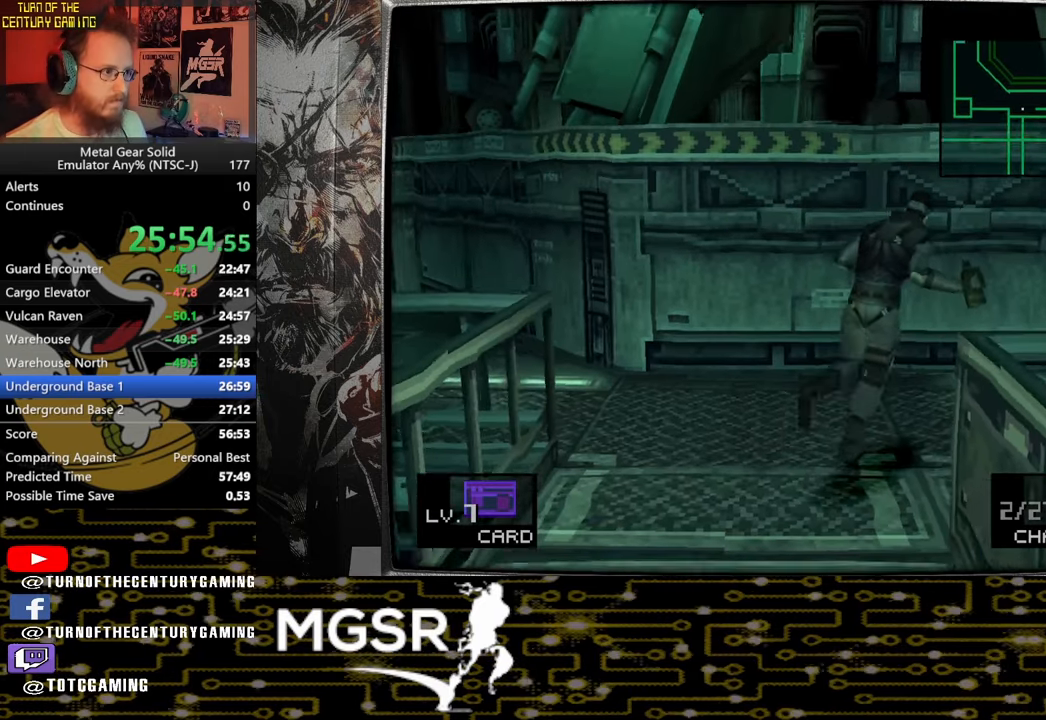
{"buttons": [], "left_stick": "up-right", "right_stick": "center", "events": []}